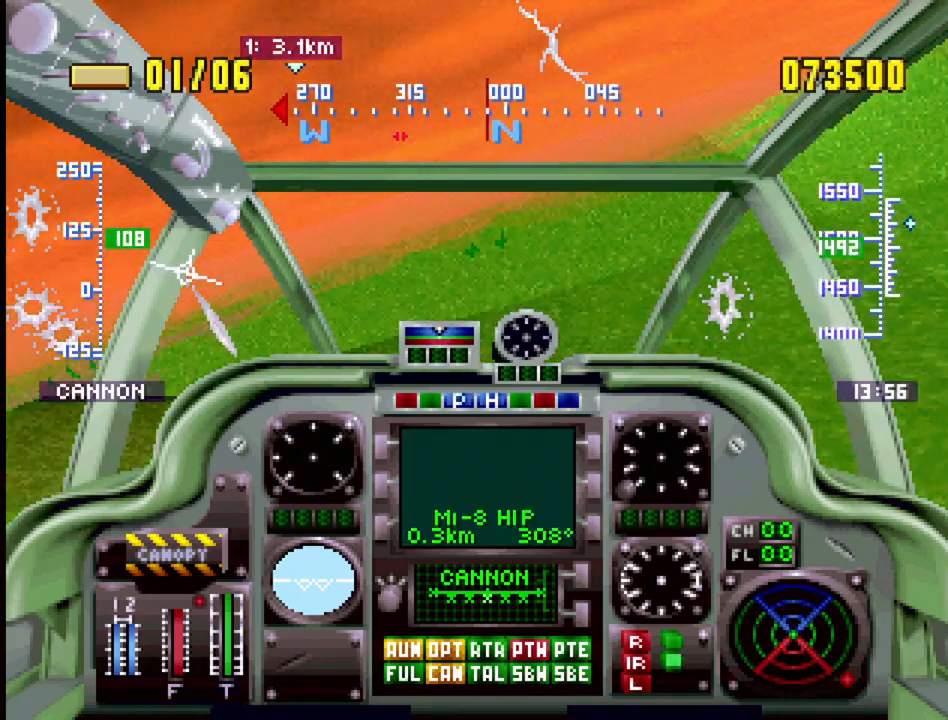
Gameplay with a controller (PlayStation layout); each line is a JSON object with the inputs held at the frame after it. "events" lists button and stick changes between this image and that frame as [ms after this image, input, new state], when the widget could be followed in between. Not read: L3 R3.
{"buttons": ["R1", "DPAD_RIGHT"], "events": [[50, "SQUARE", "down"], [167, "DPAD_RIGHT", "down"], [183, "SQUARE", "up"], [317, "DPAD_RIGHT", "up"], [350, "SQUARE", "down"], [433, "SQUARE", "up"], [483, "DPAD_RIGHT", "down"]]}
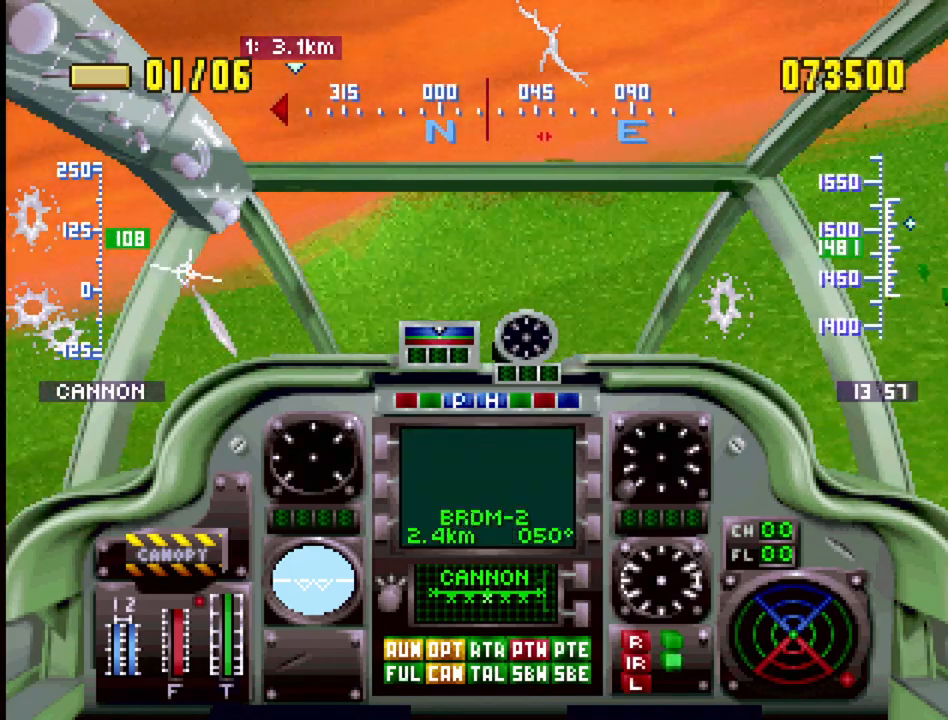
{"buttons": ["R1"], "events": [[83, "SQUARE", "down"], [200, "SQUARE", "up"], [317, "DPAD_RIGHT", "up"], [317, "SQUARE", "down"], [417, "SQUARE", "up"]]}
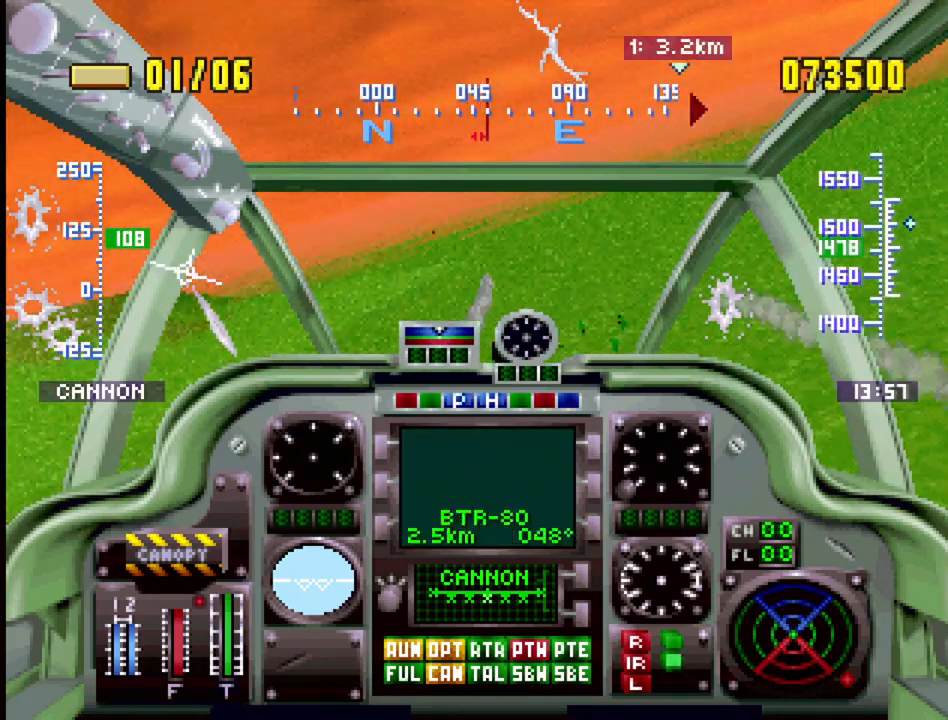
{"buttons": ["R1"], "events": [[50, "SQUARE", "down"], [167, "SQUARE", "up"], [300, "SQUARE", "down"], [417, "SQUARE", "up"]]}
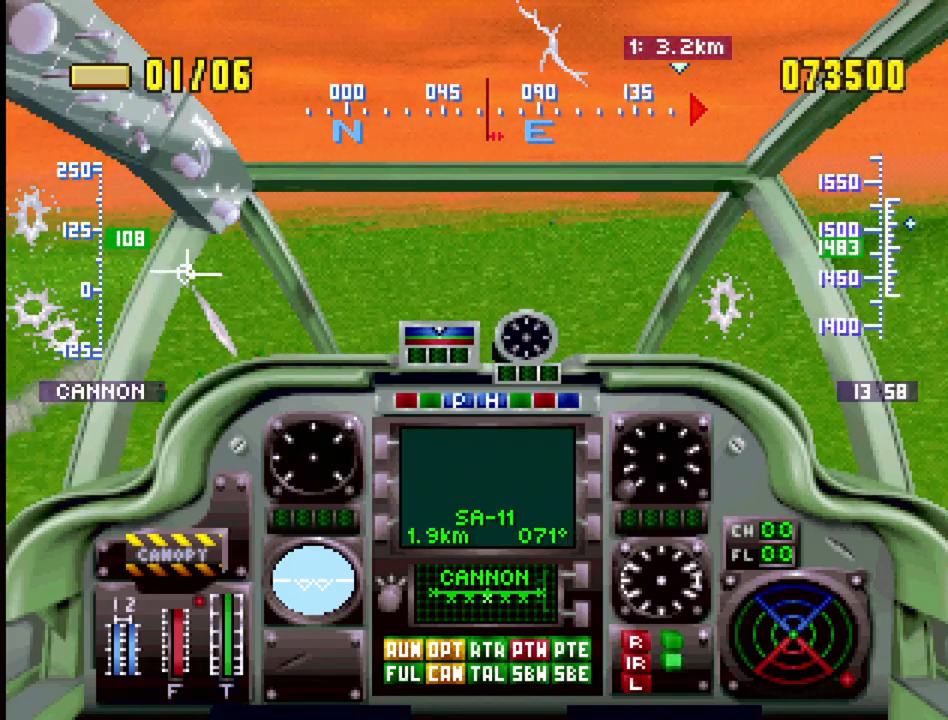
{"buttons": ["R1", "DPAD_RIGHT"], "events": [[50, "DPAD_RIGHT", "down"], [133, "DPAD_RIGHT", "up"], [333, "SQUARE", "down"], [417, "DPAD_RIGHT", "down"], [467, "SQUARE", "up"]]}
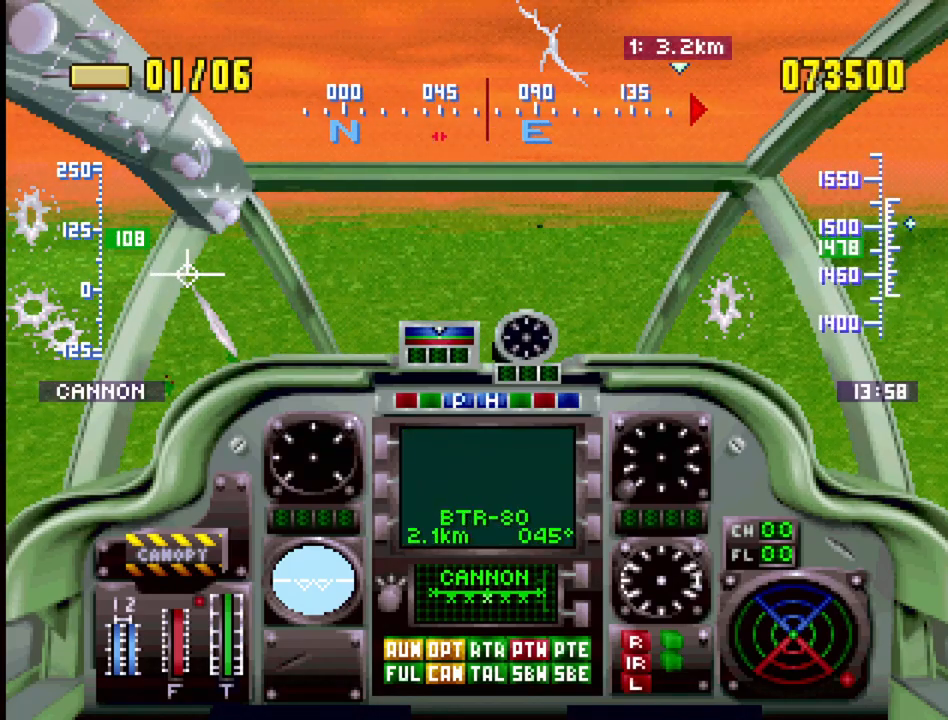
{"buttons": ["R1"], "events": [[117, "SQUARE", "down"], [217, "SQUARE", "up"], [400, "DPAD_RIGHT", "up"]]}
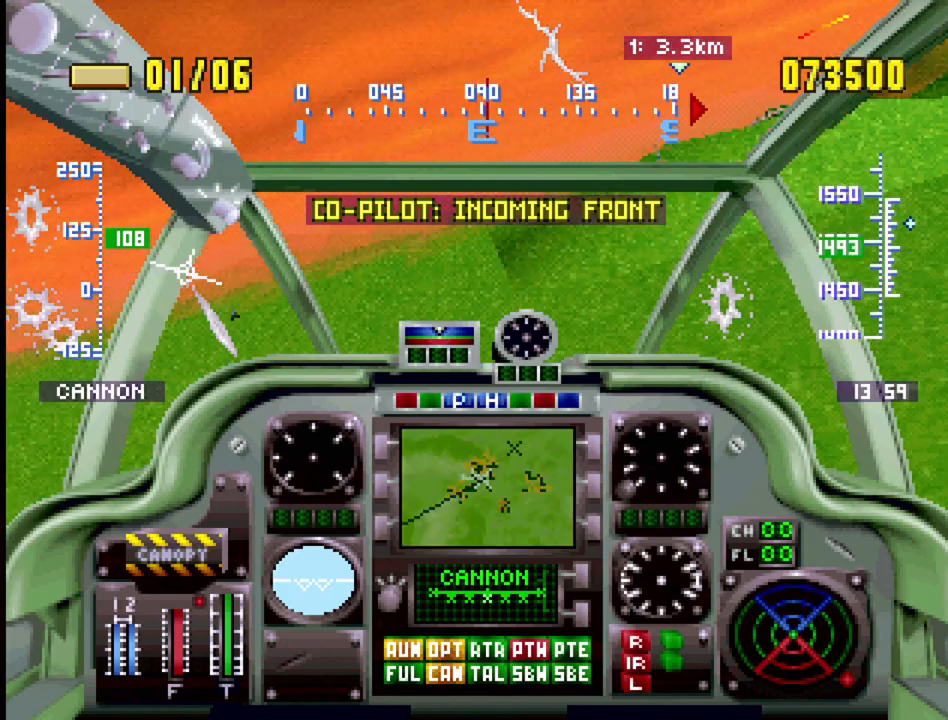
{"buttons": ["R1"], "events": [[217, "SQUARE", "down"], [317, "SQUARE", "up"]]}
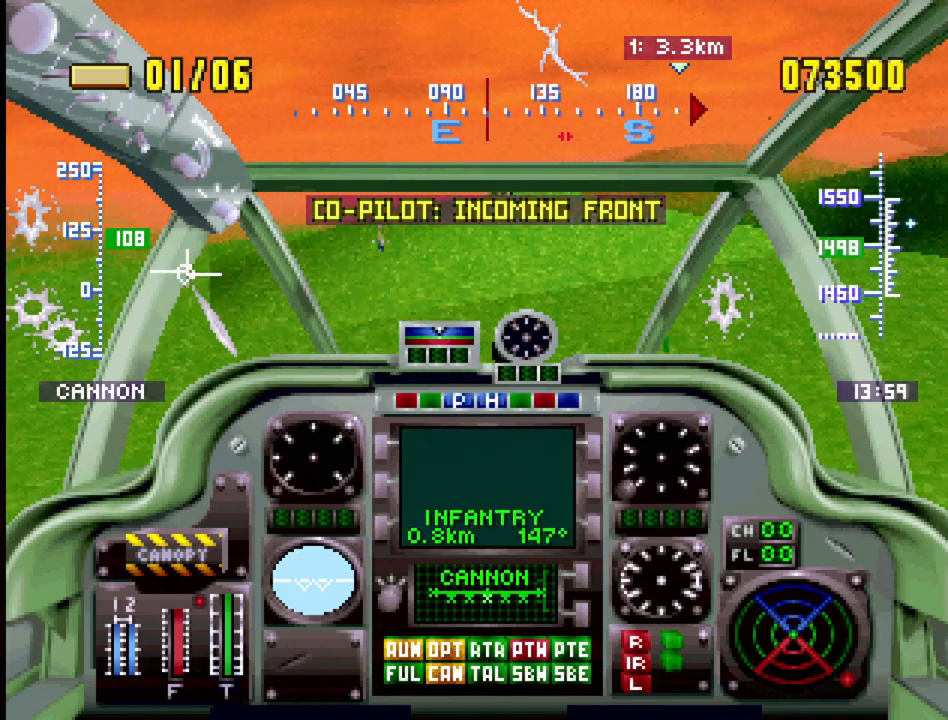
{"buttons": ["R1"], "events": [[17, "SQUARE", "down"], [117, "SQUARE", "up"], [317, "SQUARE", "down"], [433, "SQUARE", "up"]]}
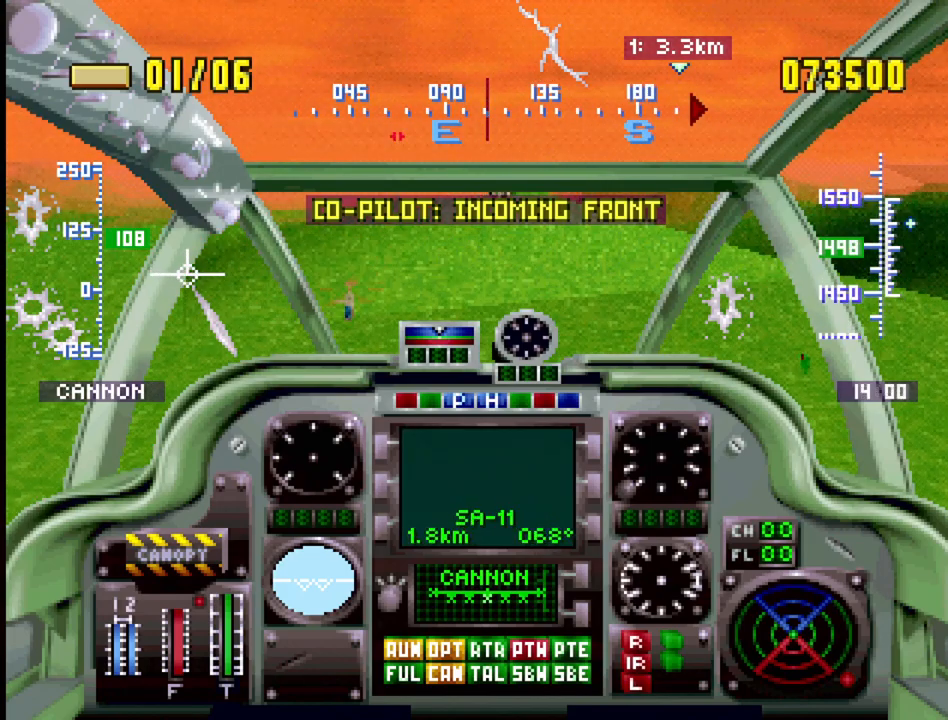
{"buttons": ["R1"], "events": []}
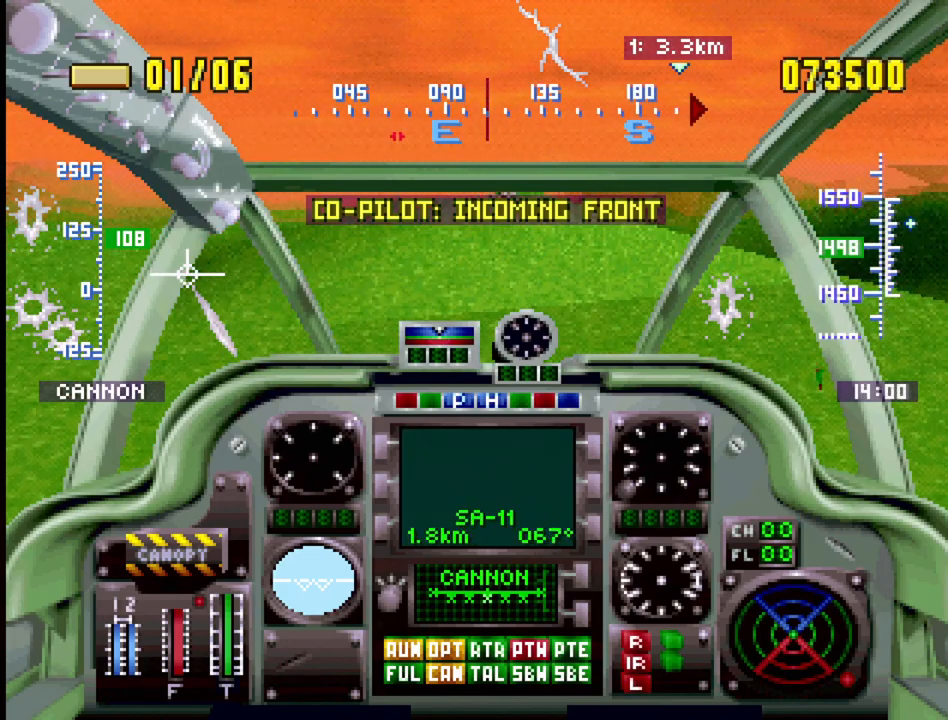
{"buttons": ["R1"], "events": [[17, "DPAD_LEFT", "down"], [150, "DPAD_UP", "down"], [400, "DPAD_UP", "up"], [450, "DPAD_LEFT", "up"]]}
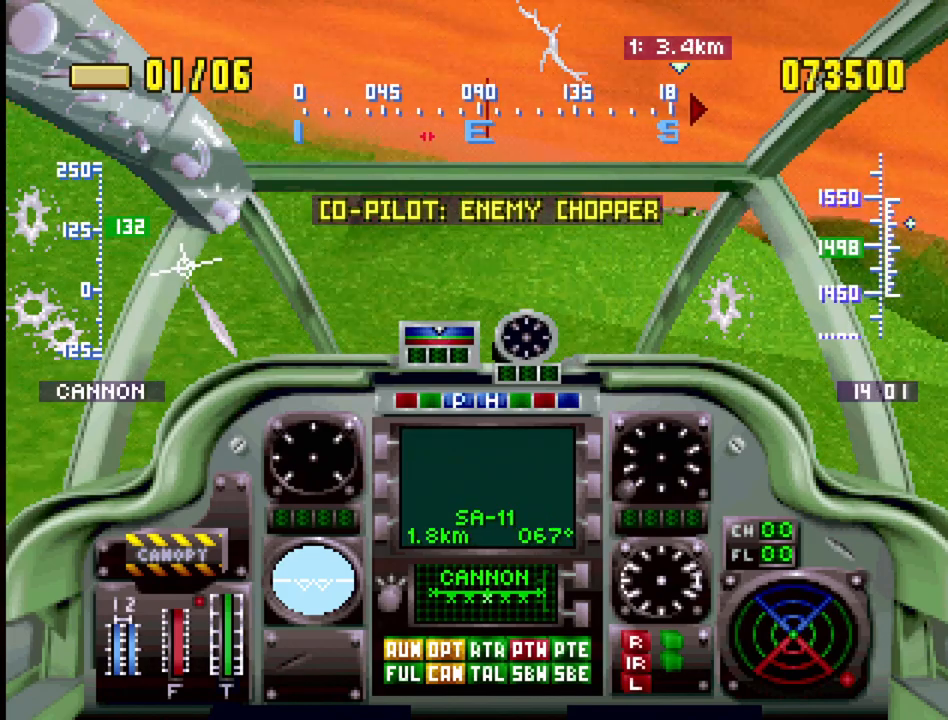
{"buttons": ["R1"], "events": [[300, "DPAD_RIGHT", "down"], [467, "DPAD_RIGHT", "up"]]}
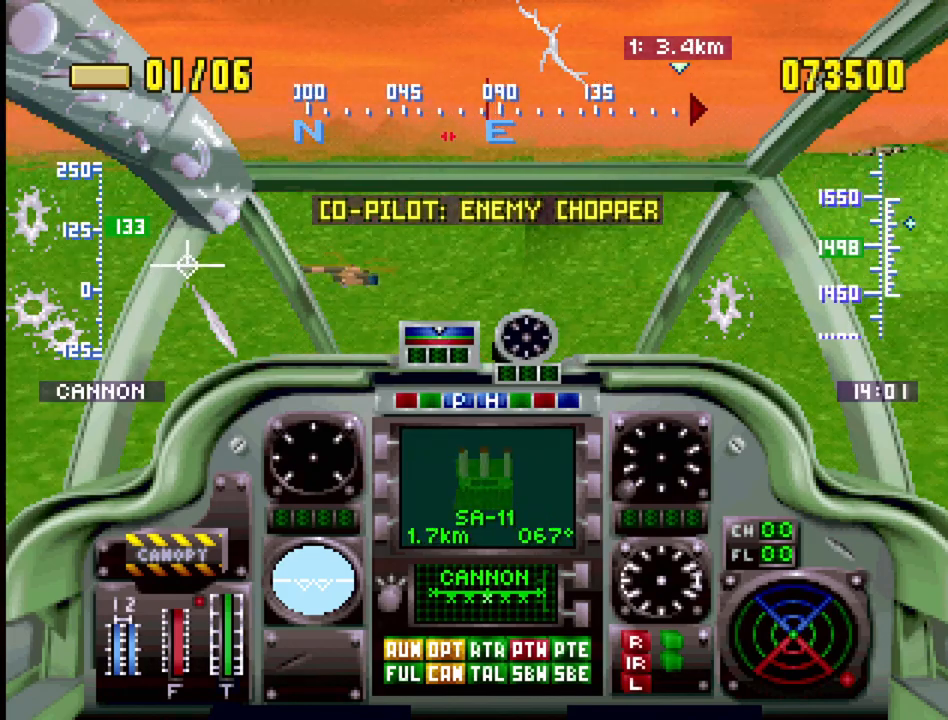
{"buttons": [], "events": [[100, "R1", "up"], [317, "START", "down"], [483, "START", "up"]]}
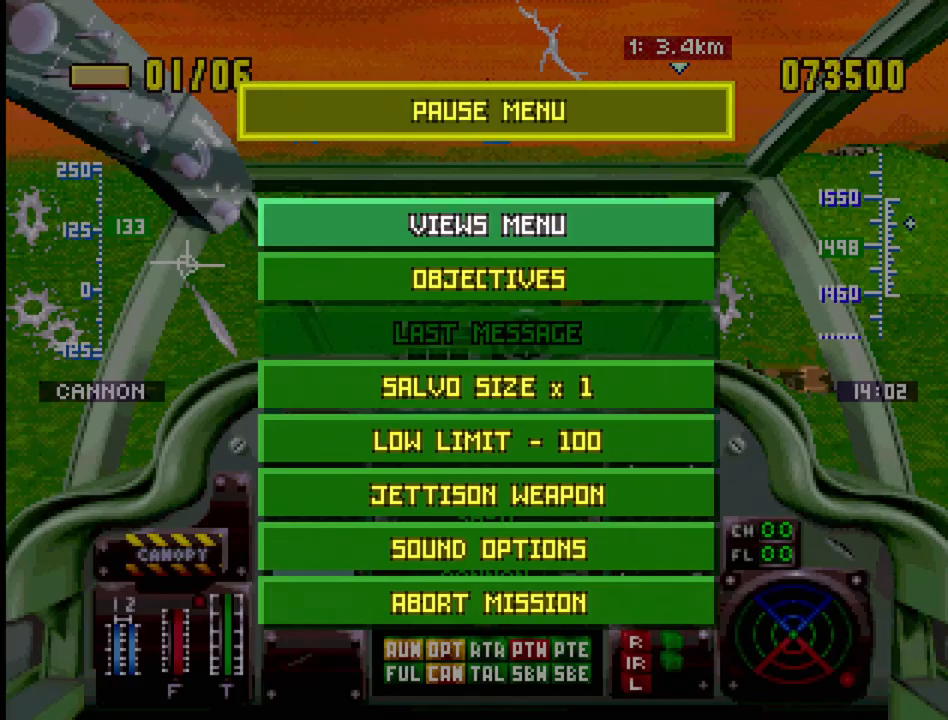
{"buttons": [], "events": []}
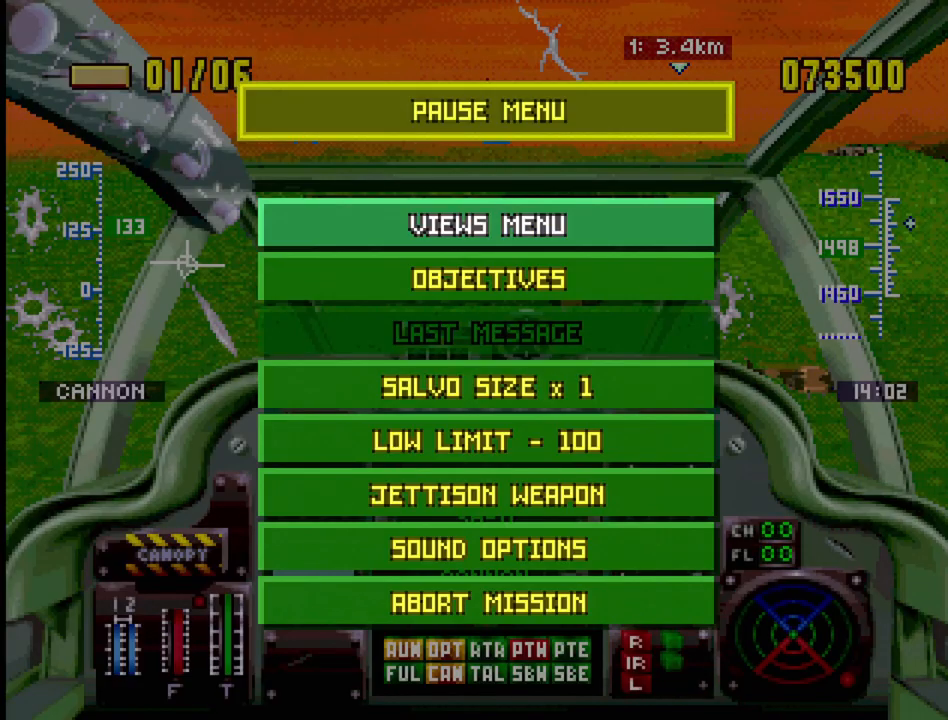
{"buttons": [], "events": []}
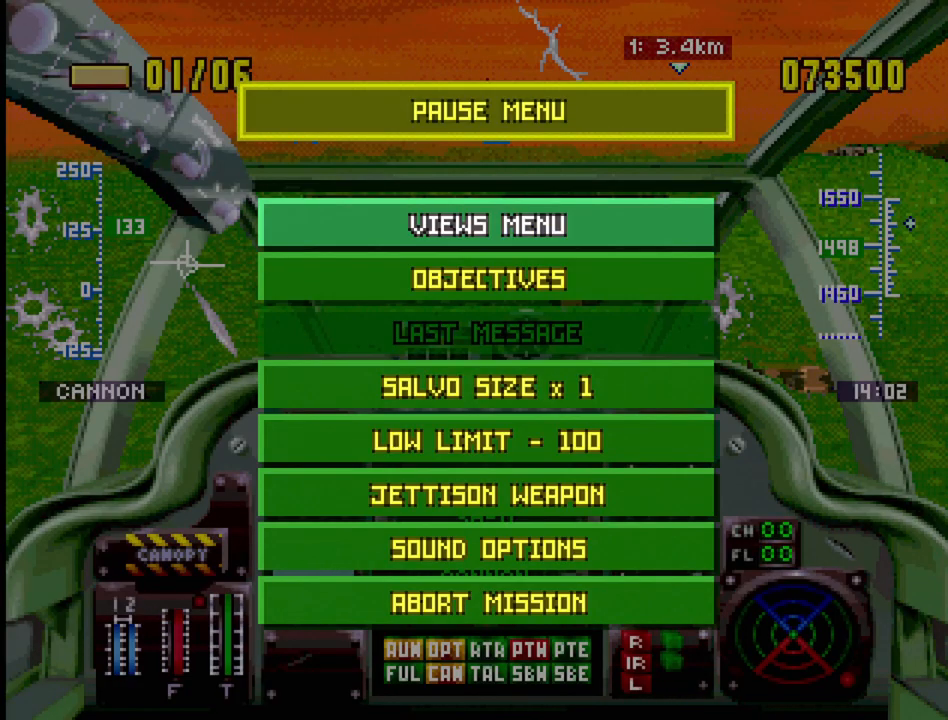
{"buttons": [], "events": []}
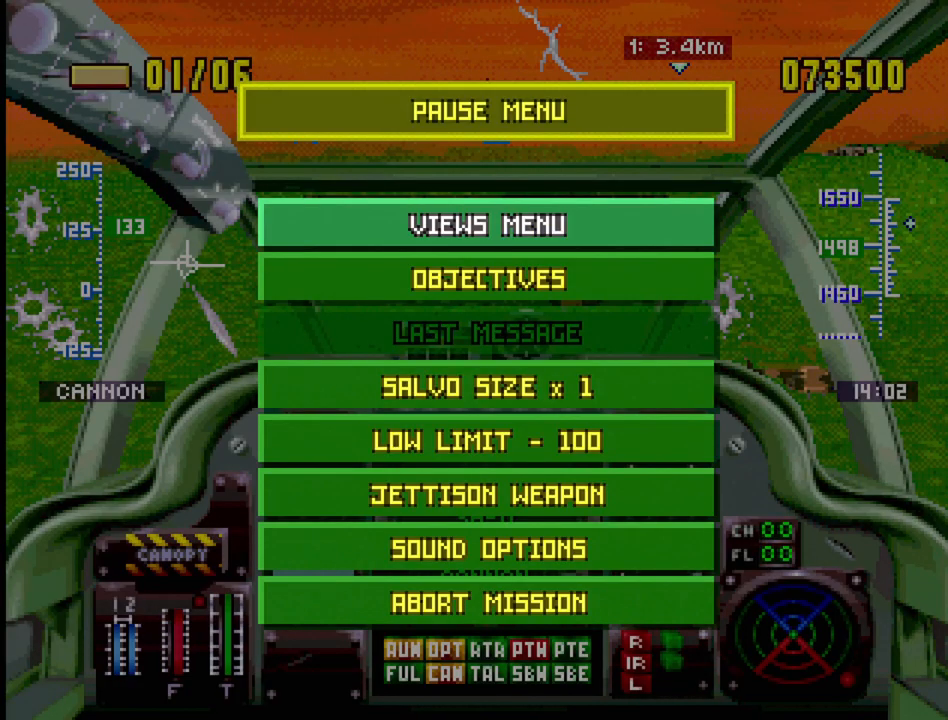
{"buttons": [], "events": []}
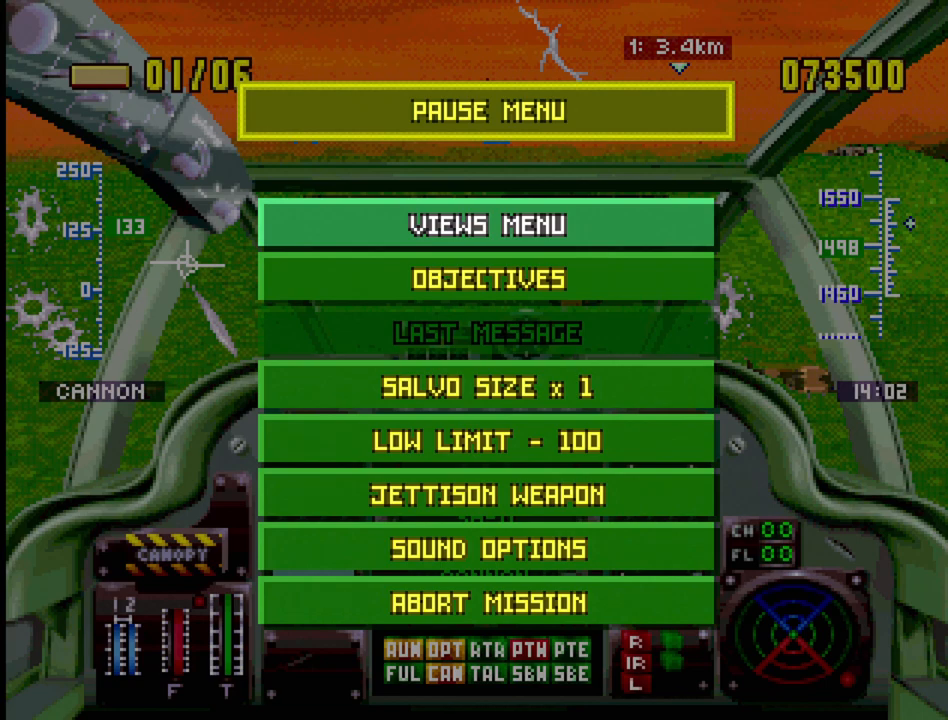
{"buttons": [], "events": [[183, "DPAD_DOWN", "down"], [267, "DPAD_DOWN", "up"], [350, "DPAD_DOWN", "down"], [450, "DPAD_DOWN", "up"]]}
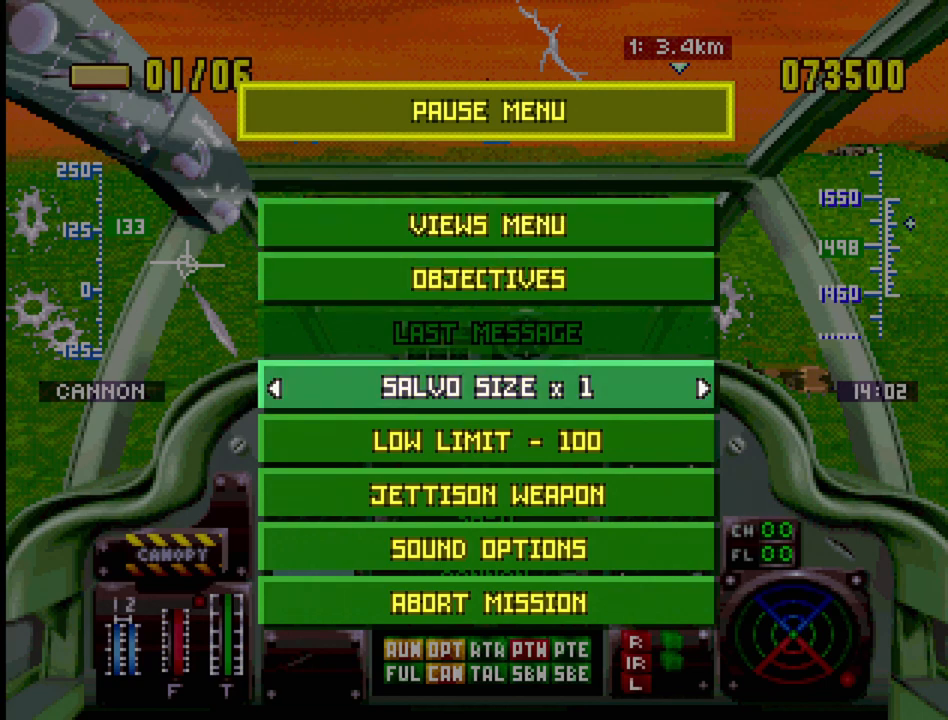
{"buttons": [], "events": [[17, "DPAD_DOWN", "down"], [133, "DPAD_DOWN", "up"], [200, "DPAD_DOWN", "down"], [300, "DPAD_DOWN", "up"]]}
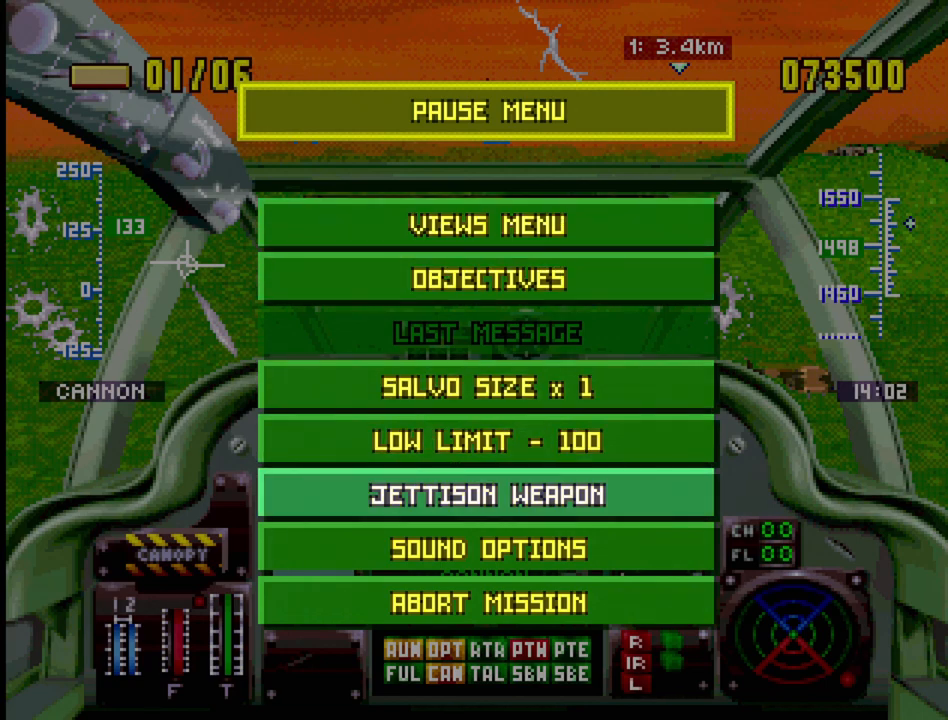
{"buttons": [], "events": []}
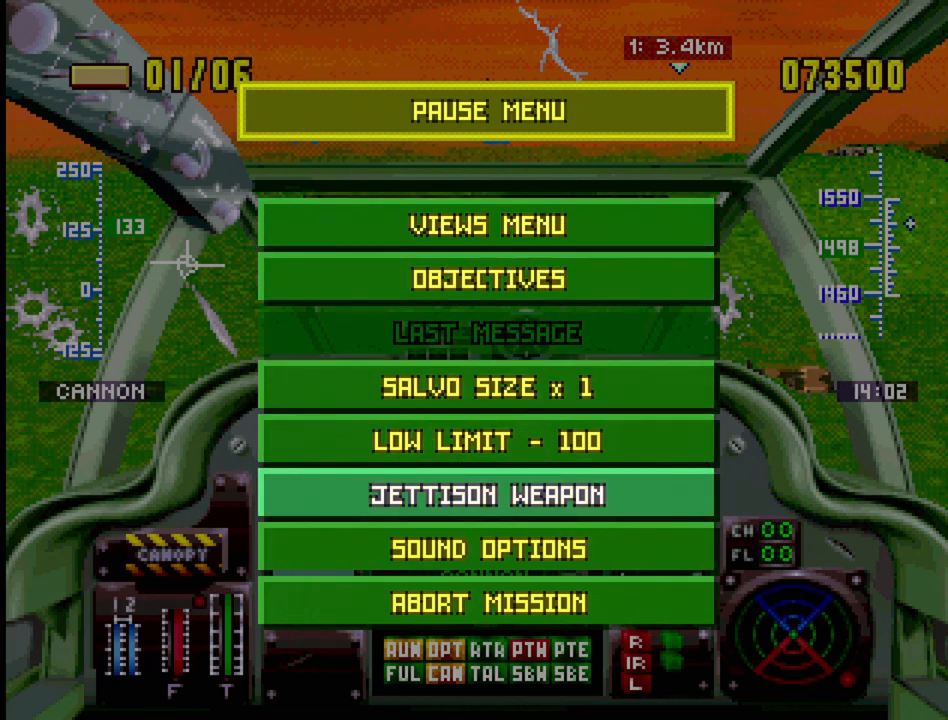
{"buttons": [], "events": [[67, "DPAD_DOWN", "down"], [183, "DPAD_DOWN", "up"]]}
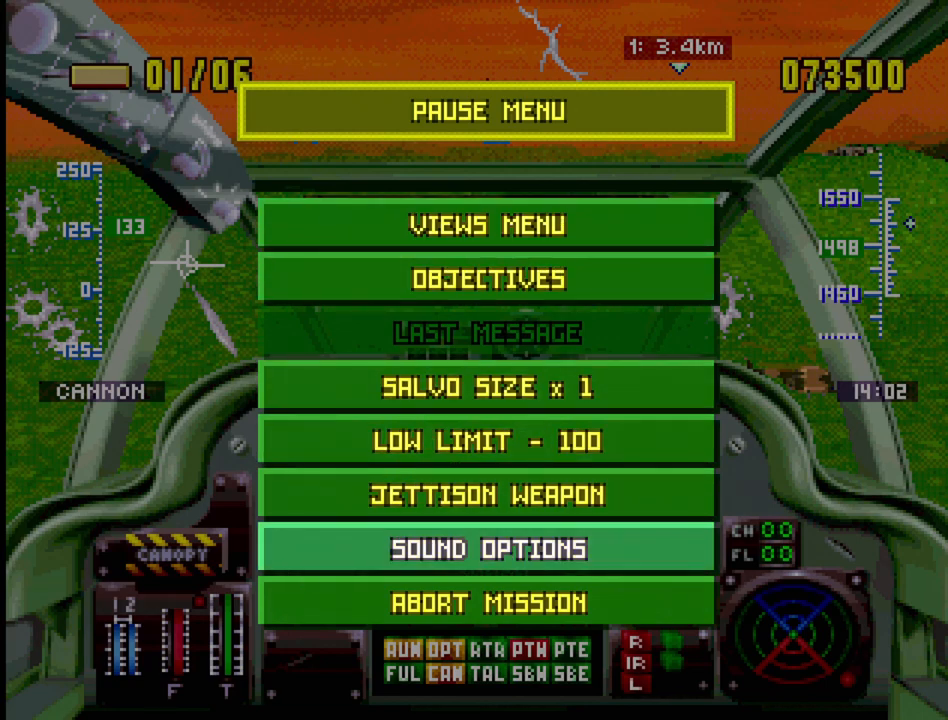
{"buttons": ["DPAD_UP"], "events": [[433, "DPAD_UP", "down"]]}
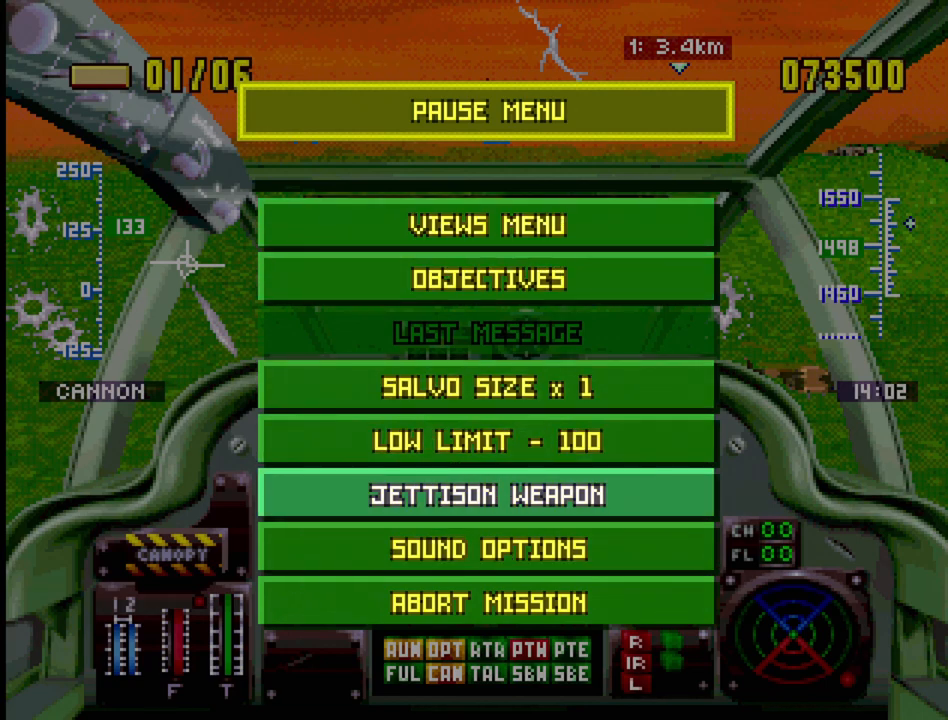
{"buttons": [], "events": [[67, "DPAD_UP", "up"]]}
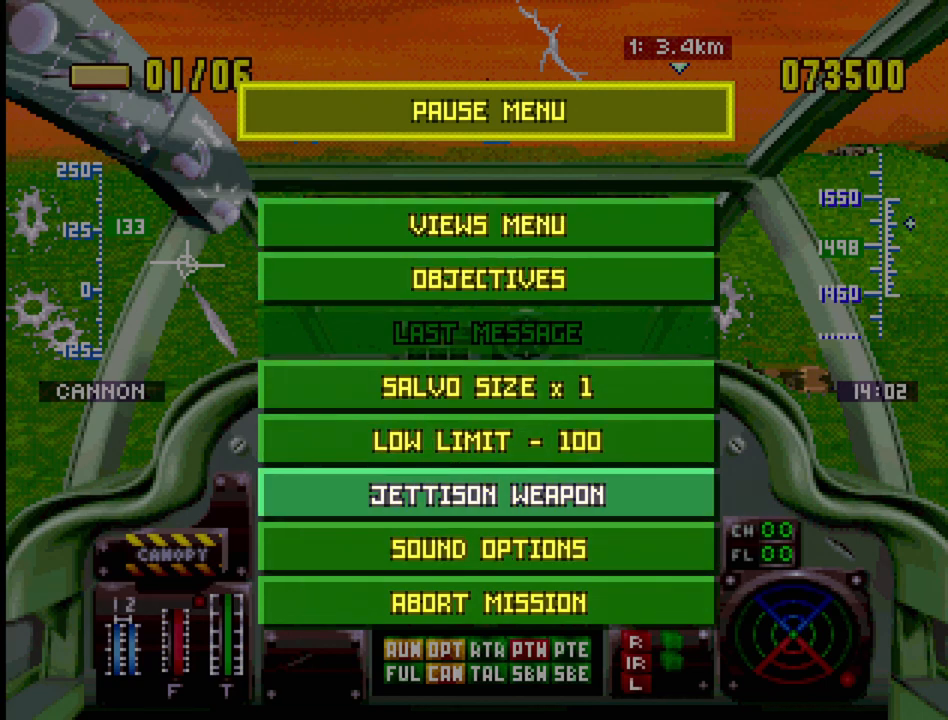
{"buttons": [], "events": [[17, "DPAD_UP", "down"], [100, "DPAD_UP", "up"], [183, "DPAD_UP", "down"], [267, "DPAD_UP", "up"], [350, "DPAD_UP", "down"], [483, "DPAD_UP", "up"]]}
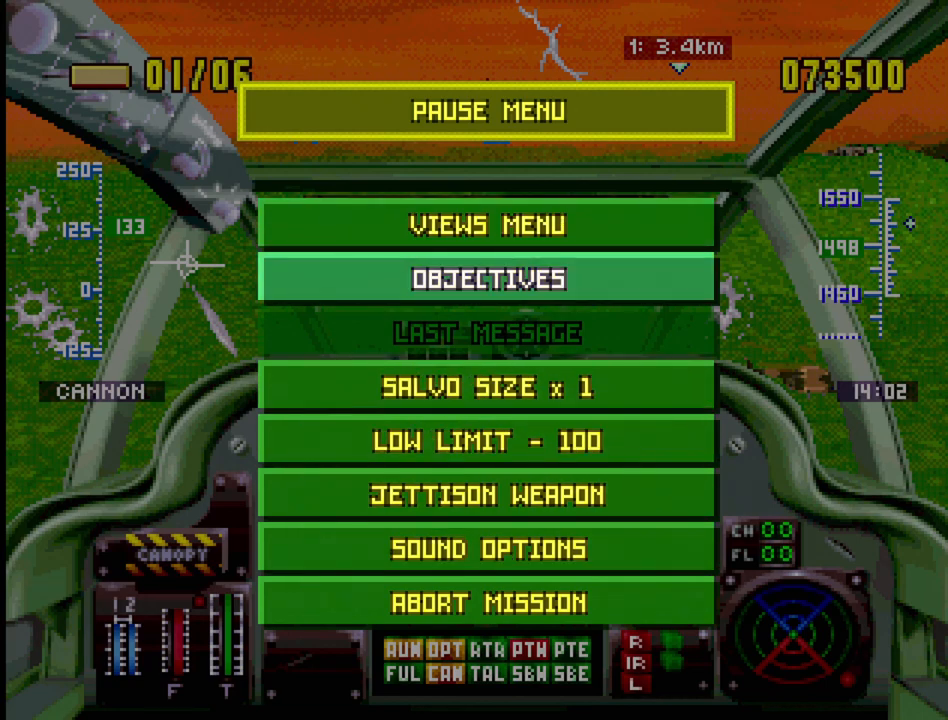
{"buttons": ["CROSS"], "events": [[50, "DPAD_UP", "down"], [150, "DPAD_UP", "up"], [317, "DPAD_DOWN", "down"], [417, "DPAD_DOWN", "up"], [450, "CROSS", "down"]]}
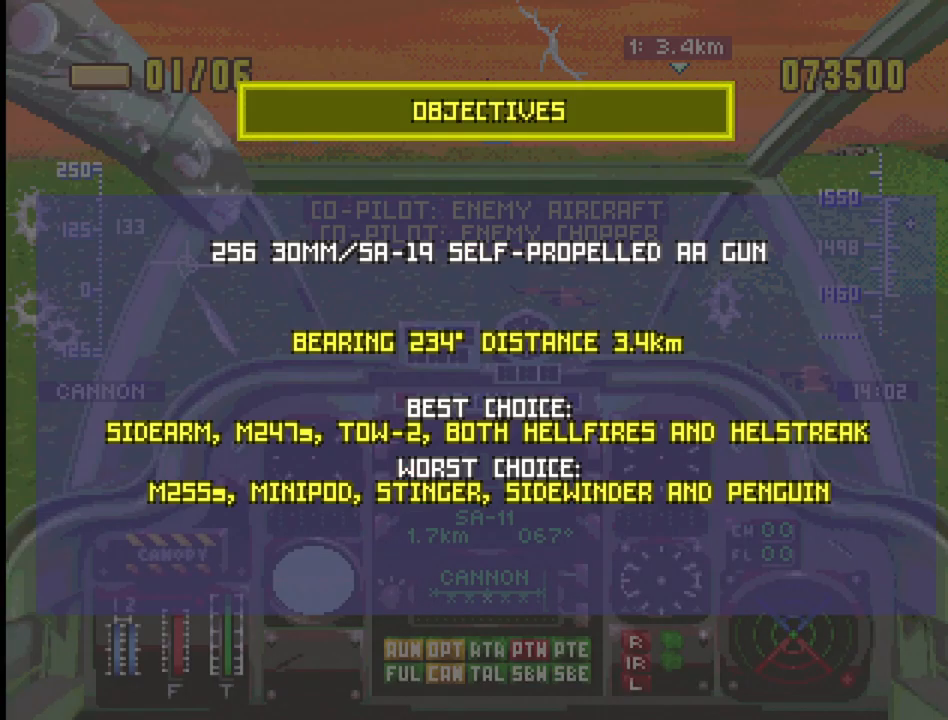
{"buttons": [], "events": [[133, "CROSS", "up"]]}